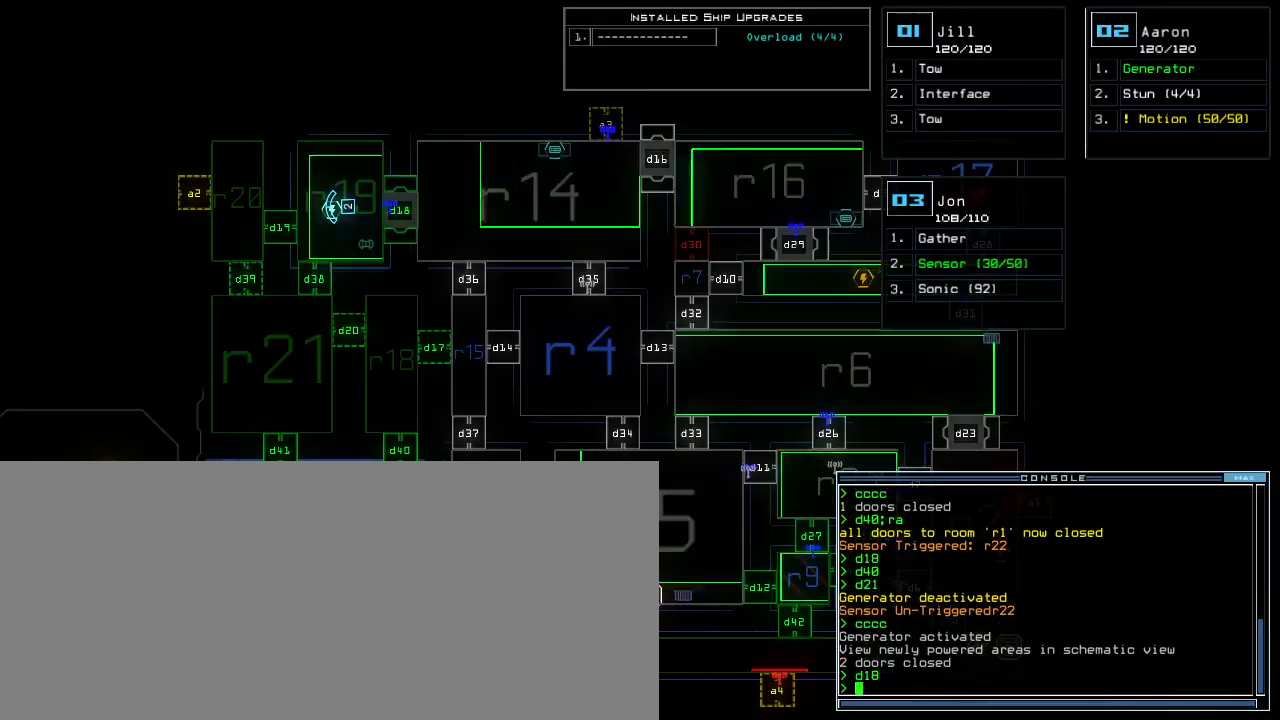
Gameplay with keyboard; each line is a JSON object with the keys held at the frame after it. "events" lists presses ("down") and releases ("up") of ".", "0", "1", "2", "3", "4", "5", "6", "7", "8", "9", "a", "b", "backspace", "c", "caps_lock", "comma", "ctrl_l", "ctrl_r", "d", "down", "e", "equals", "escape", "f", "f8", "g", "h", "i", "j", "k", "l", "left", "m", "minus", "n", "o", "p", "q", "quote", "r", "return", "right", "s", "semicolon", "shift_l", "shift_r", "space", "t", "tab", "tilde", "u", "up", "v", "w", "x", "y" and "z" between this image and that frame as [ms after this image, input, new state], when the widget could be followed in between. No other keys are recorded. Mouse input is not recorded. Not read: other_keys.
{"keys": ["a", "space"], "events": [[300, "d", "down"], [333, "d", "up"], [383, "d", "down"], [467, "d", "up"], [467, "space", "down"], [500, "a", "down"]]}
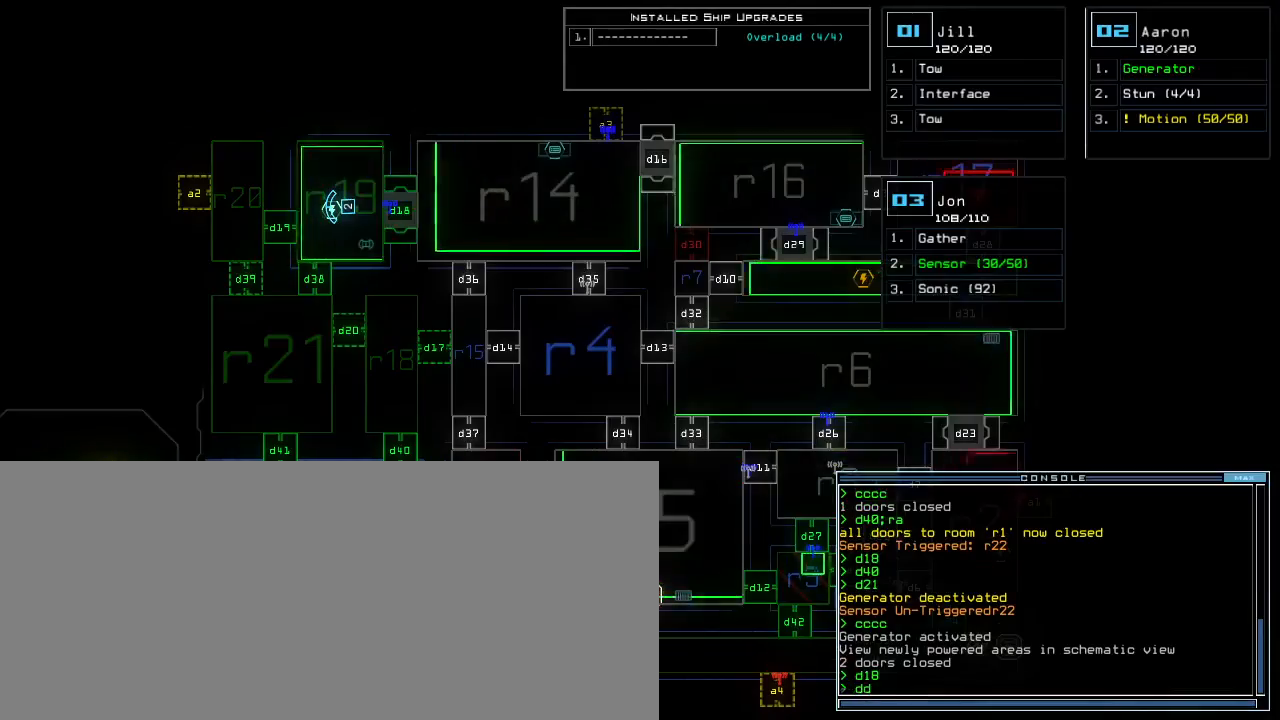
{"keys": [], "events": [[83, "space", "up"], [117, "a", "up"], [167, "3", "down"], [233, "return", "down"], [250, "3", "up"], [283, "return", "up"]]}
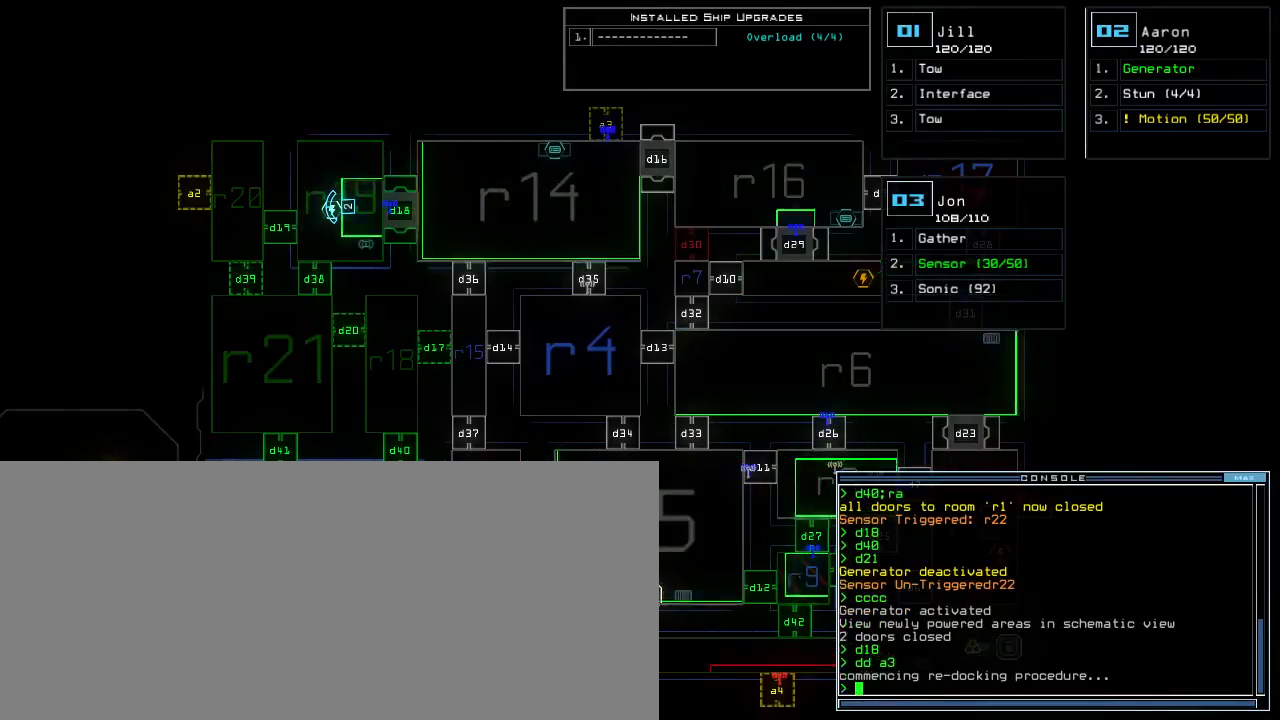
{"keys": ["down", "right"], "events": [[333, "2", "down"], [367, "down", "down"], [367, "right", "down"], [400, "2", "up"]]}
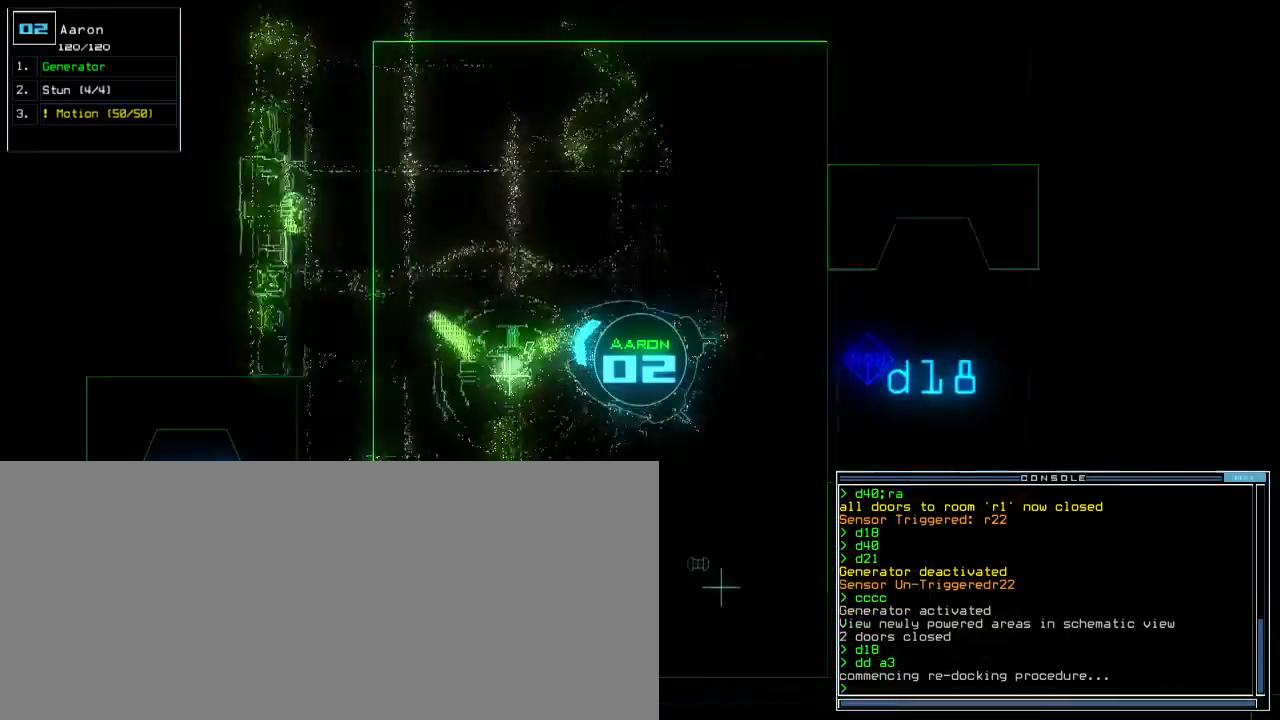
{"keys": ["right", "up"], "events": [[300, "down", "up"], [367, "up", "down"]]}
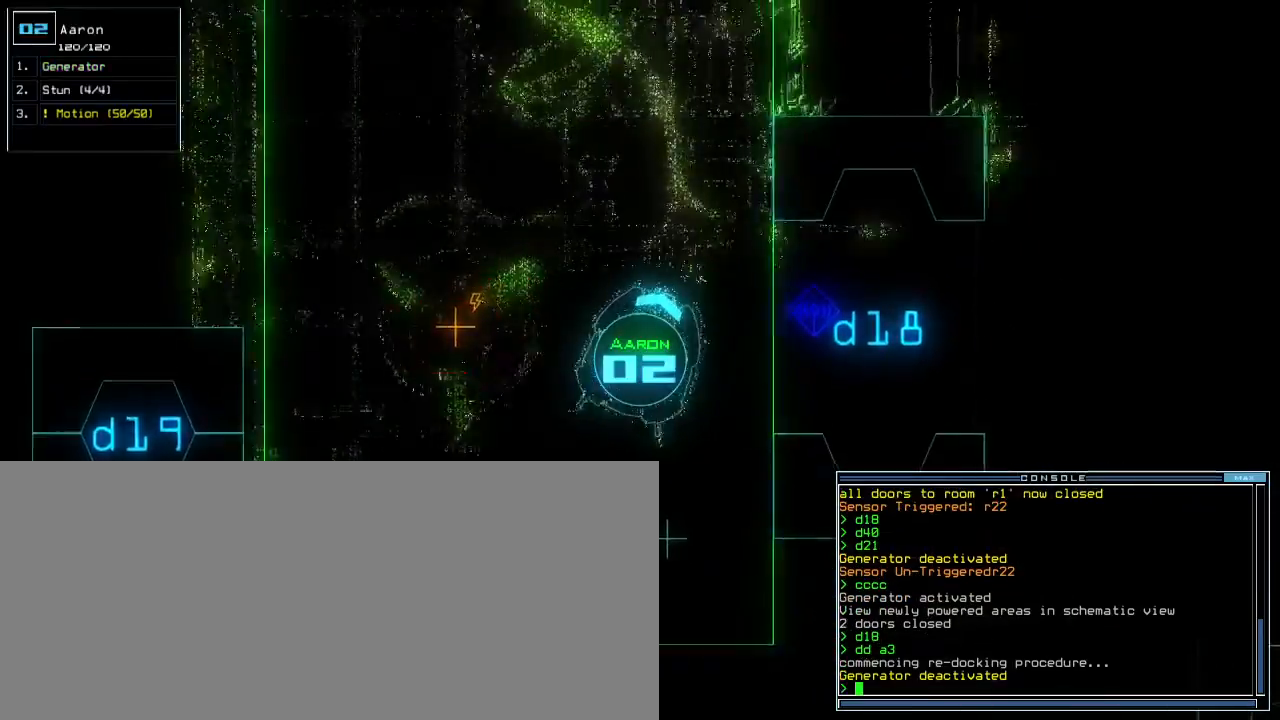
{"keys": ["up"], "events": [[400, "right", "up"]]}
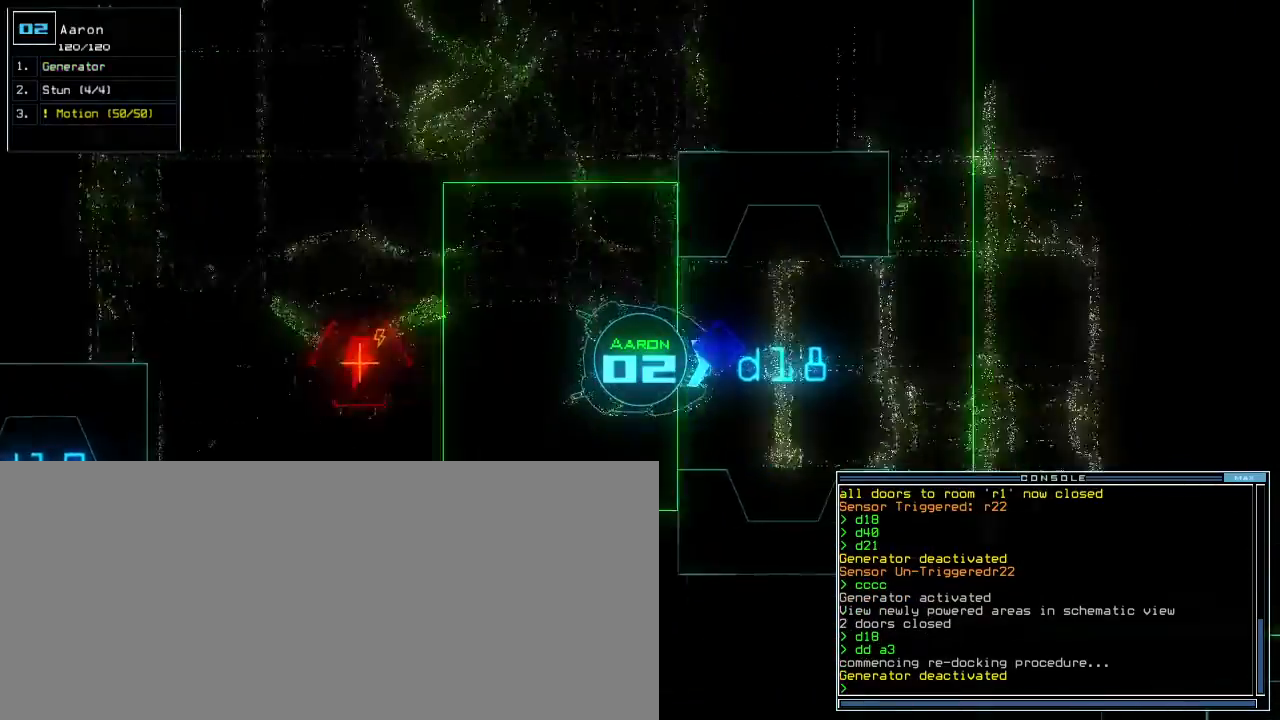
{"keys": ["up"], "events": [[333, "left", "down"], [400, "left", "up"]]}
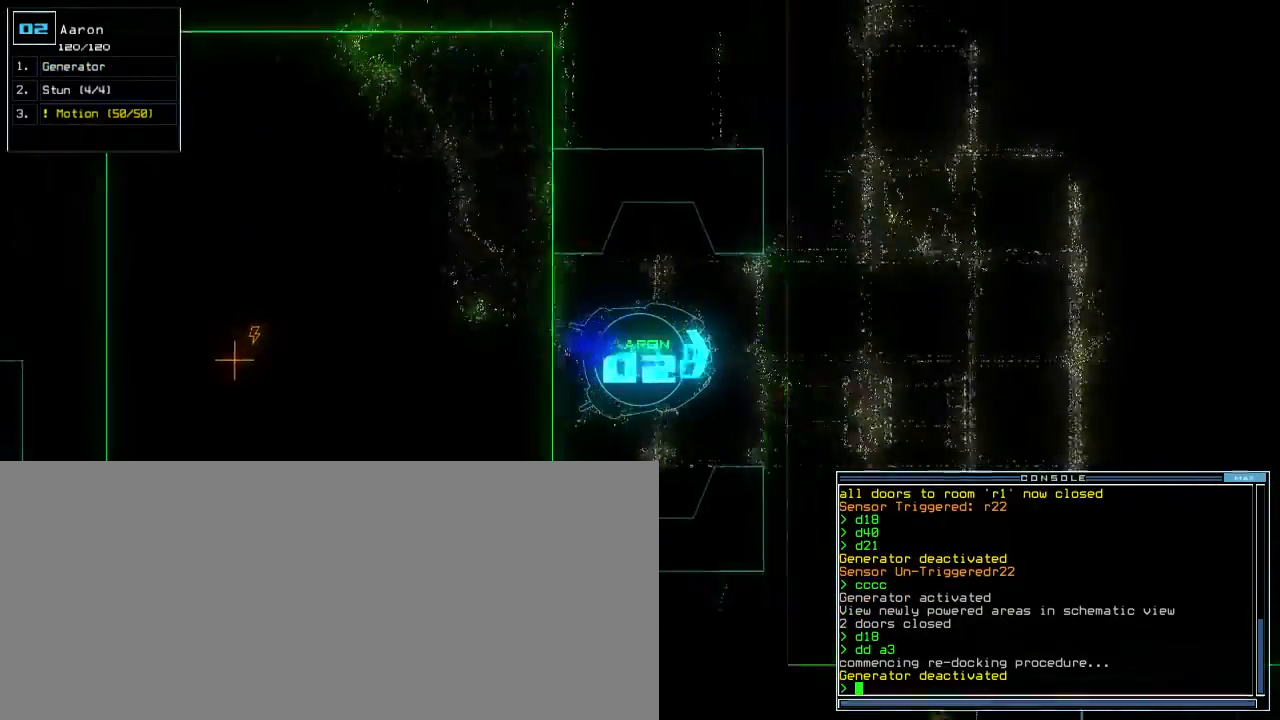
{"keys": ["up"], "events": []}
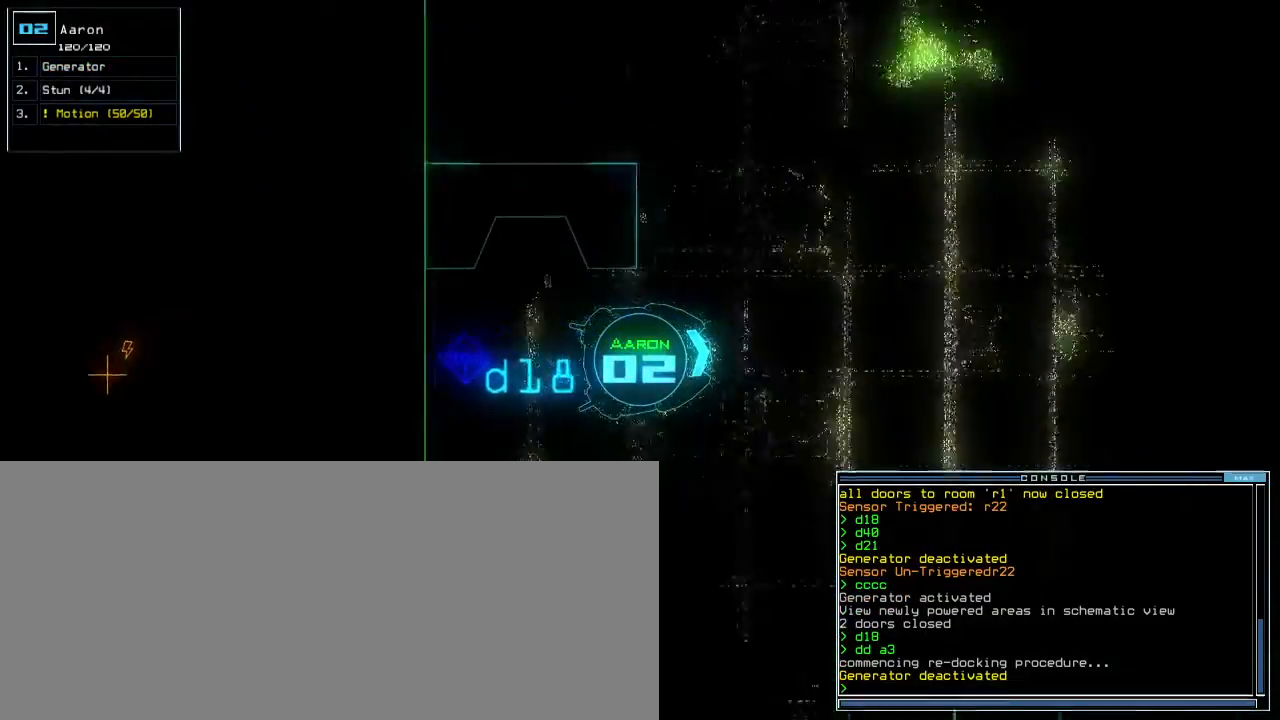
{"keys": ["up"], "events": []}
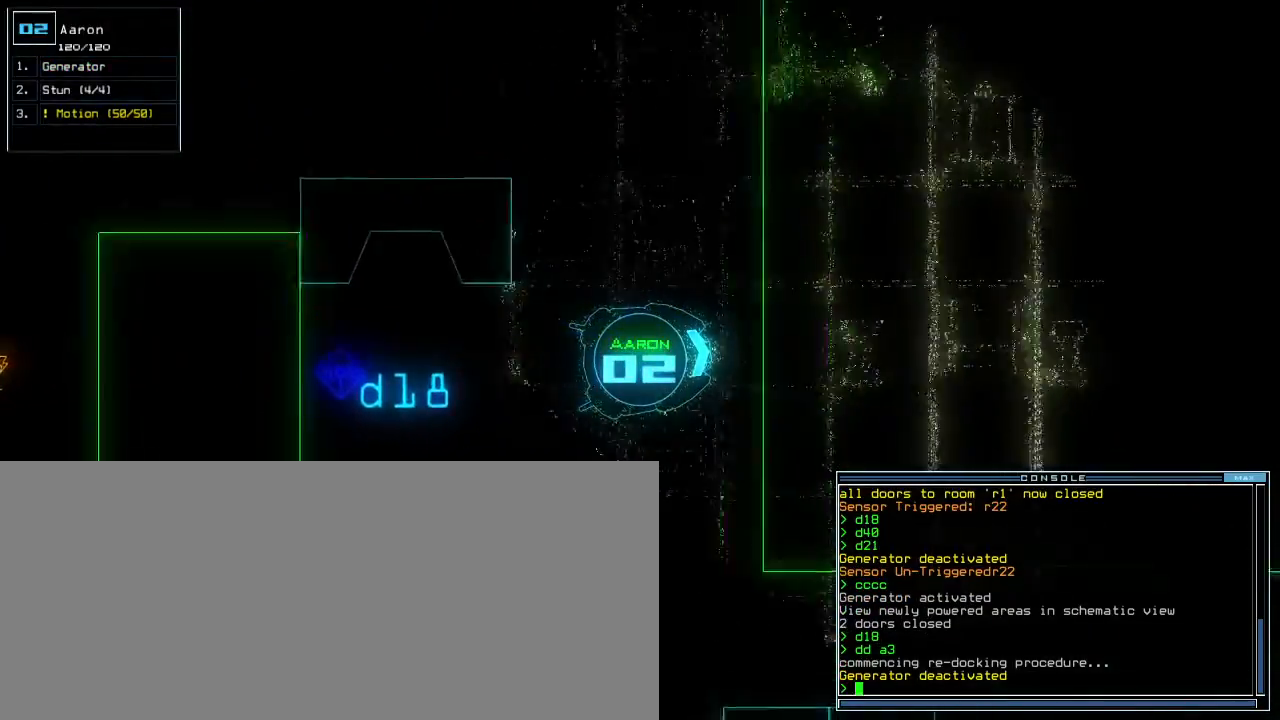
{"keys": ["up"], "events": []}
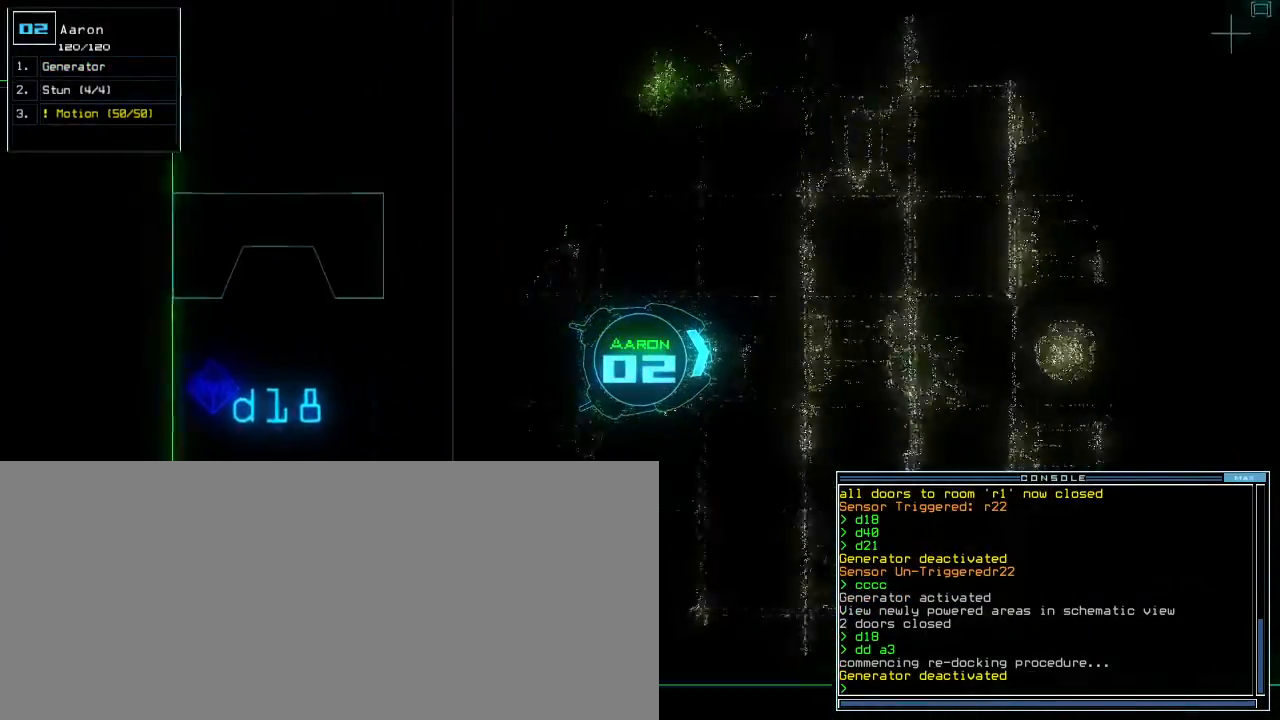
{"keys": ["up"], "events": []}
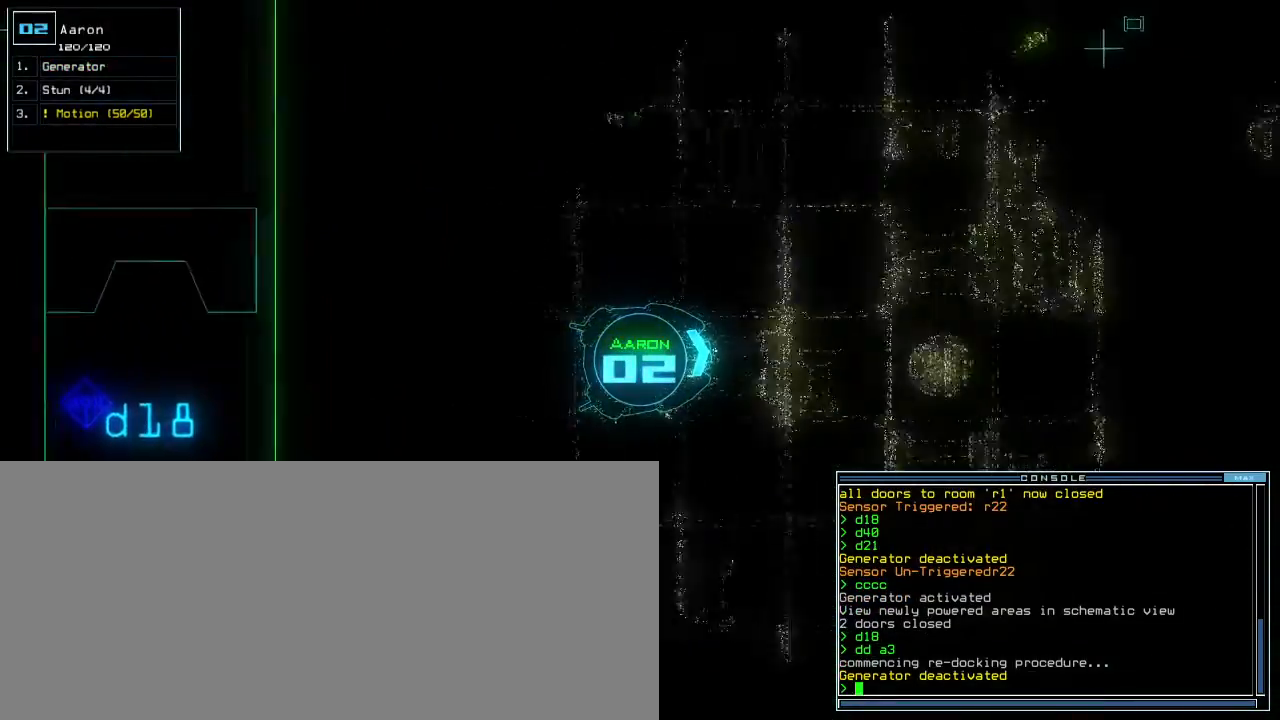
{"keys": ["up"], "events": []}
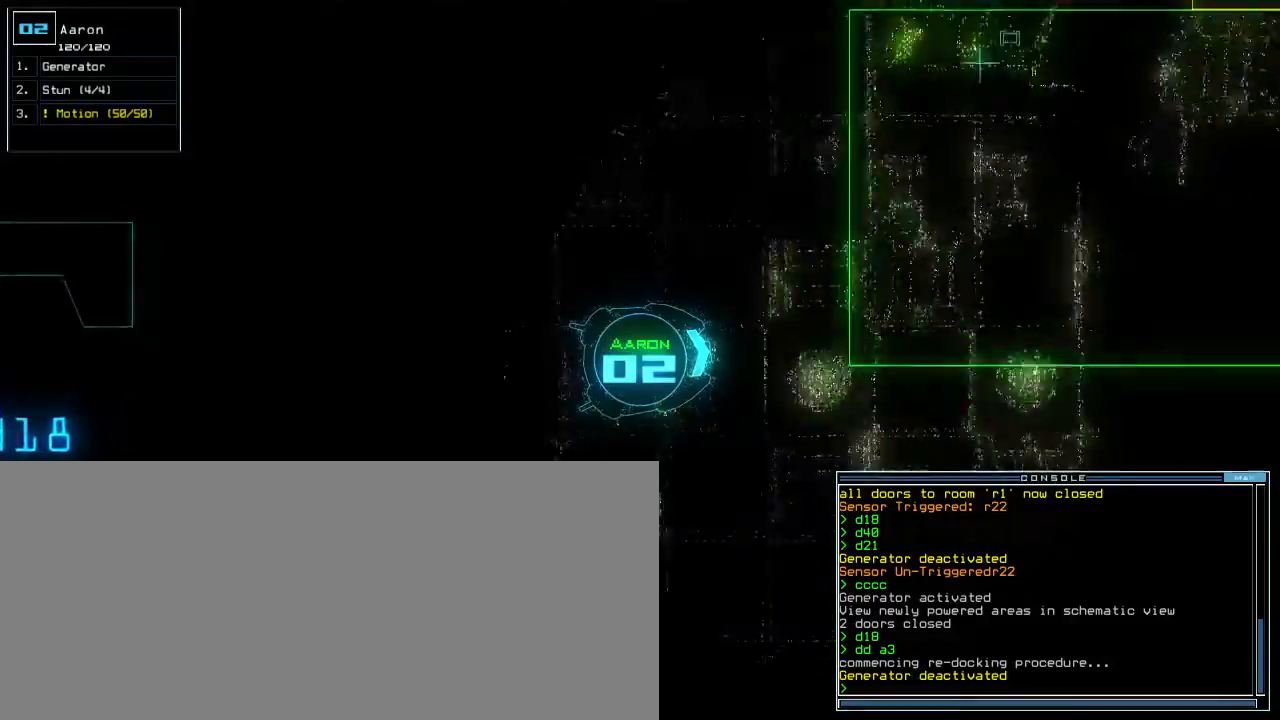
{"keys": ["up"], "events": []}
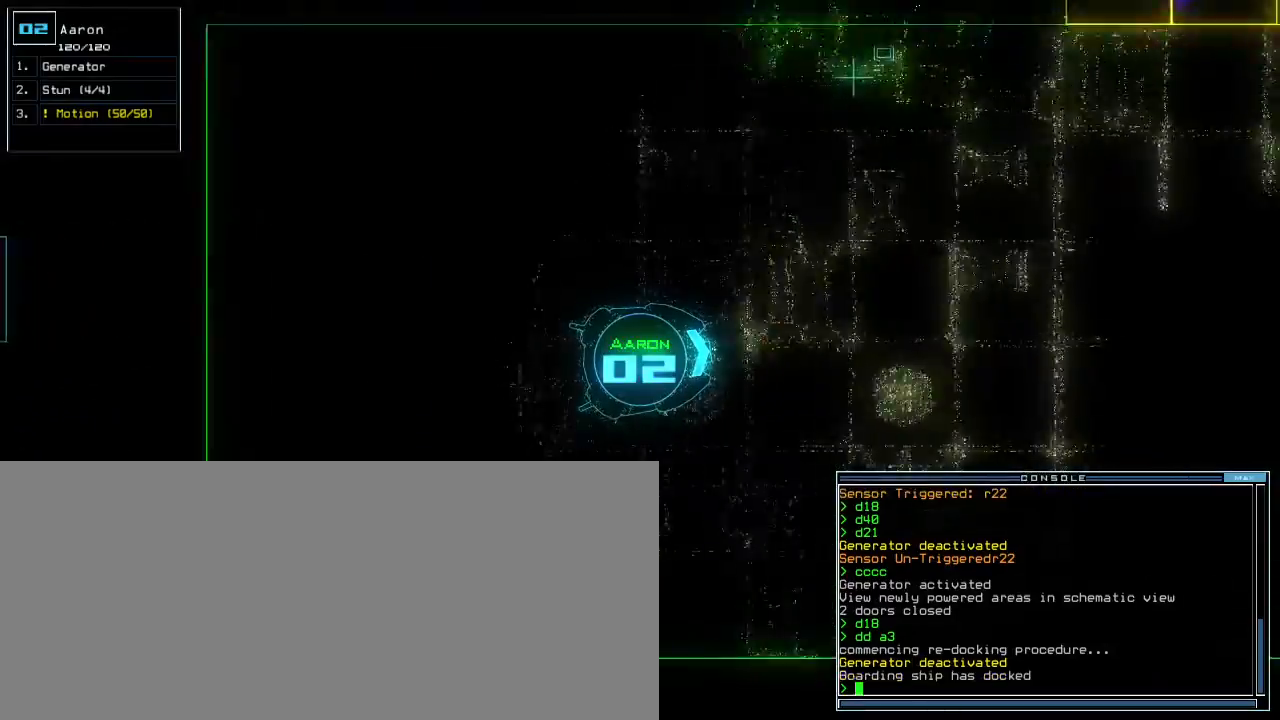
{"keys": ["up"], "events": []}
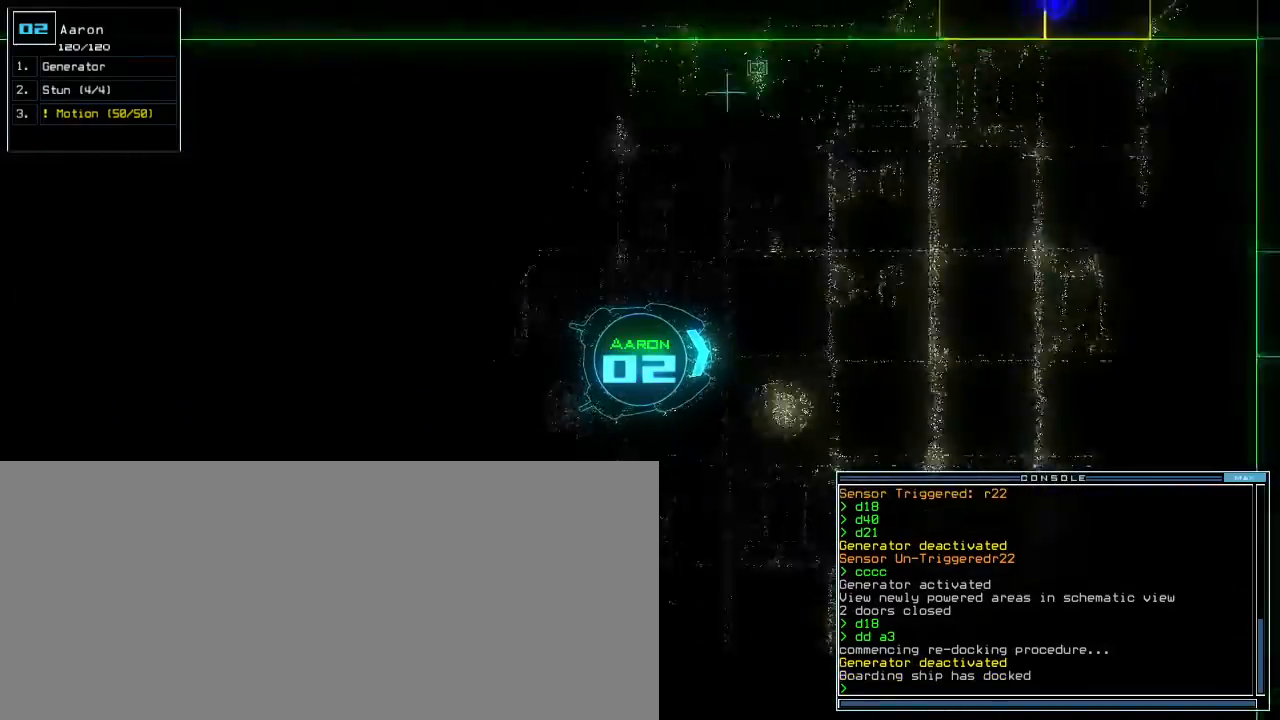
{"keys": ["up"], "events": []}
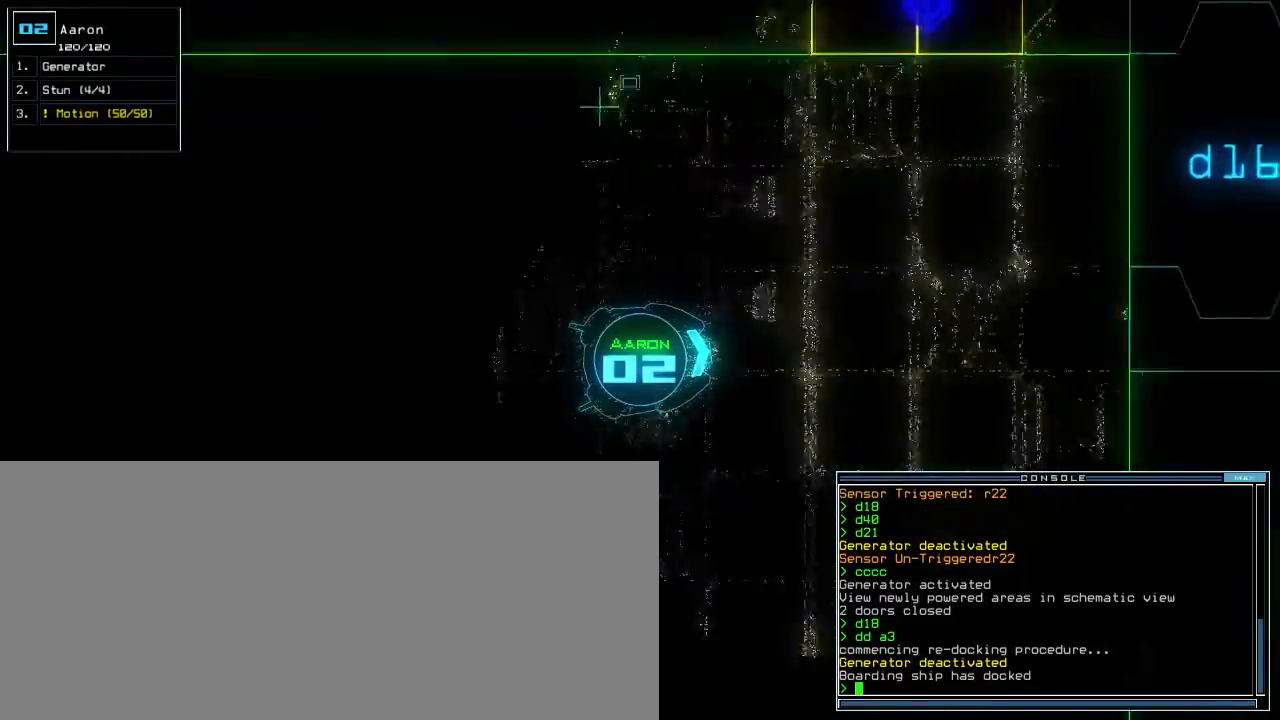
{"keys": ["up"], "events": [[400, "left", "down"], [450, "left", "up"]]}
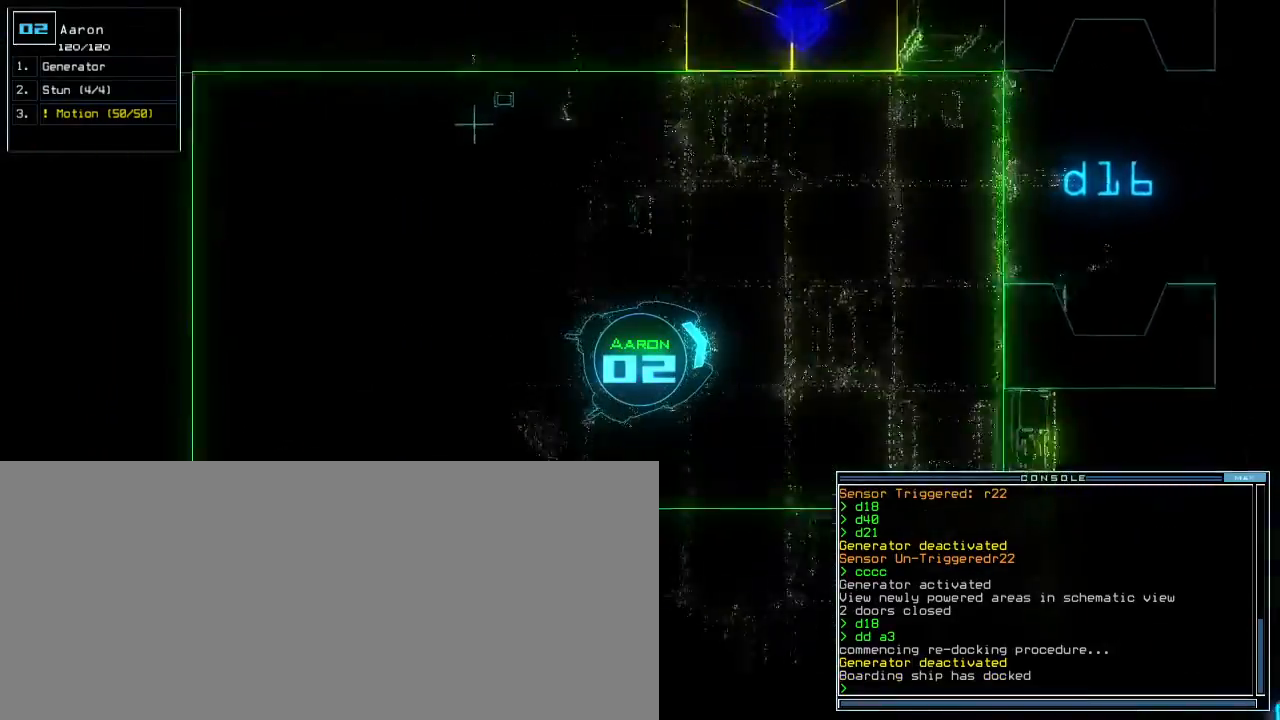
{"keys": ["up"], "events": [[267, "left", "down"], [350, "left", "up"]]}
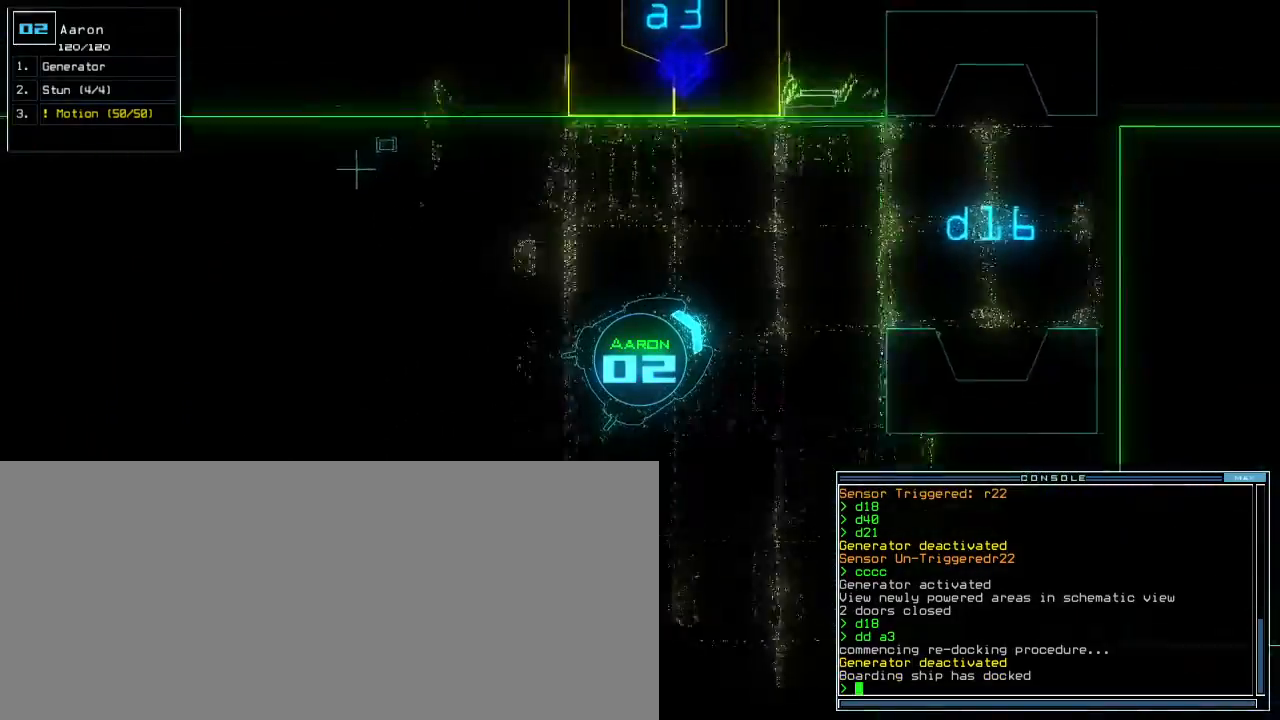
{"keys": ["up"], "events": []}
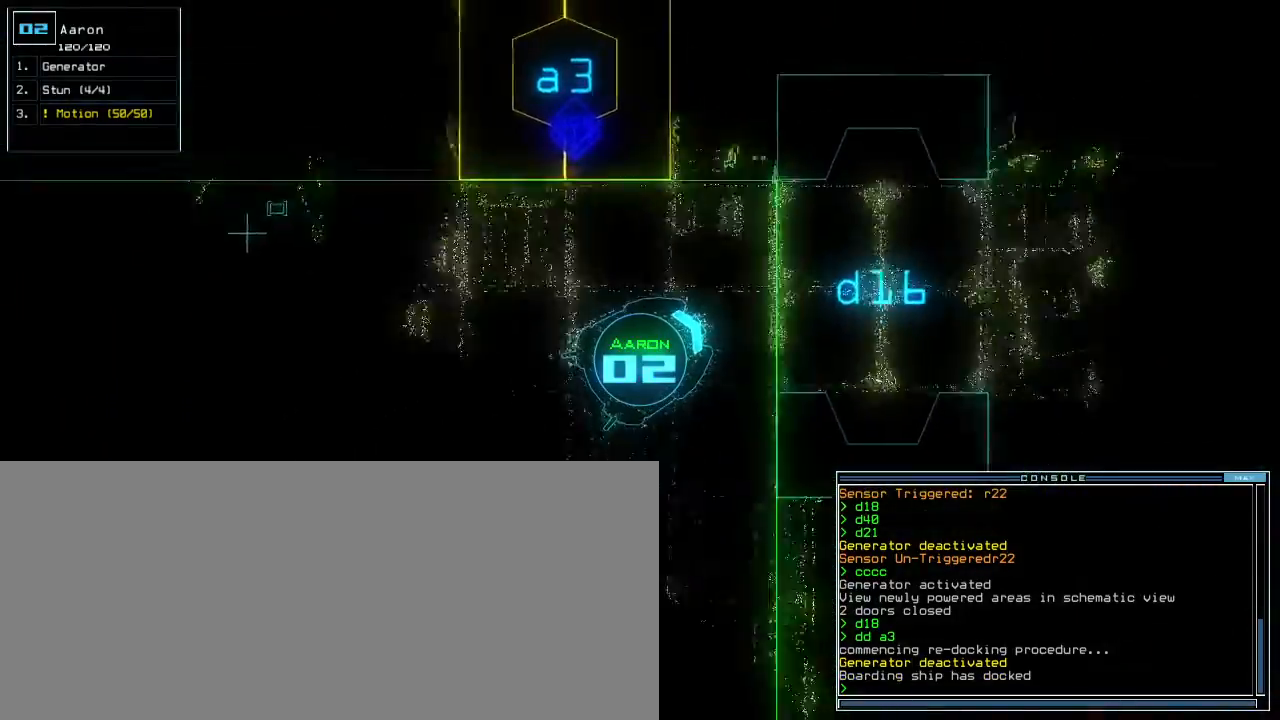
{"keys": ["right", "up"], "events": [[67, "right", "down"], [117, "right", "up"], [467, "right", "down"]]}
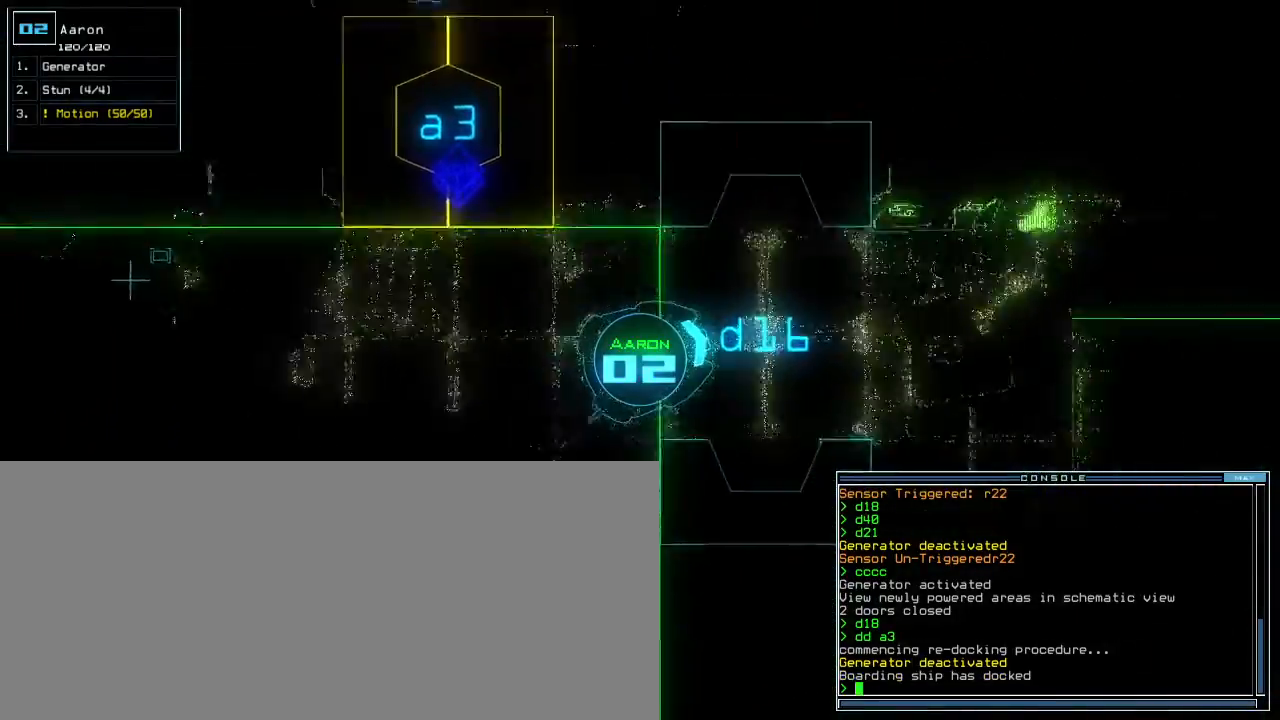
{"keys": ["up"], "events": [[33, "right", "up"], [317, "right", "down"], [383, "right", "up"]]}
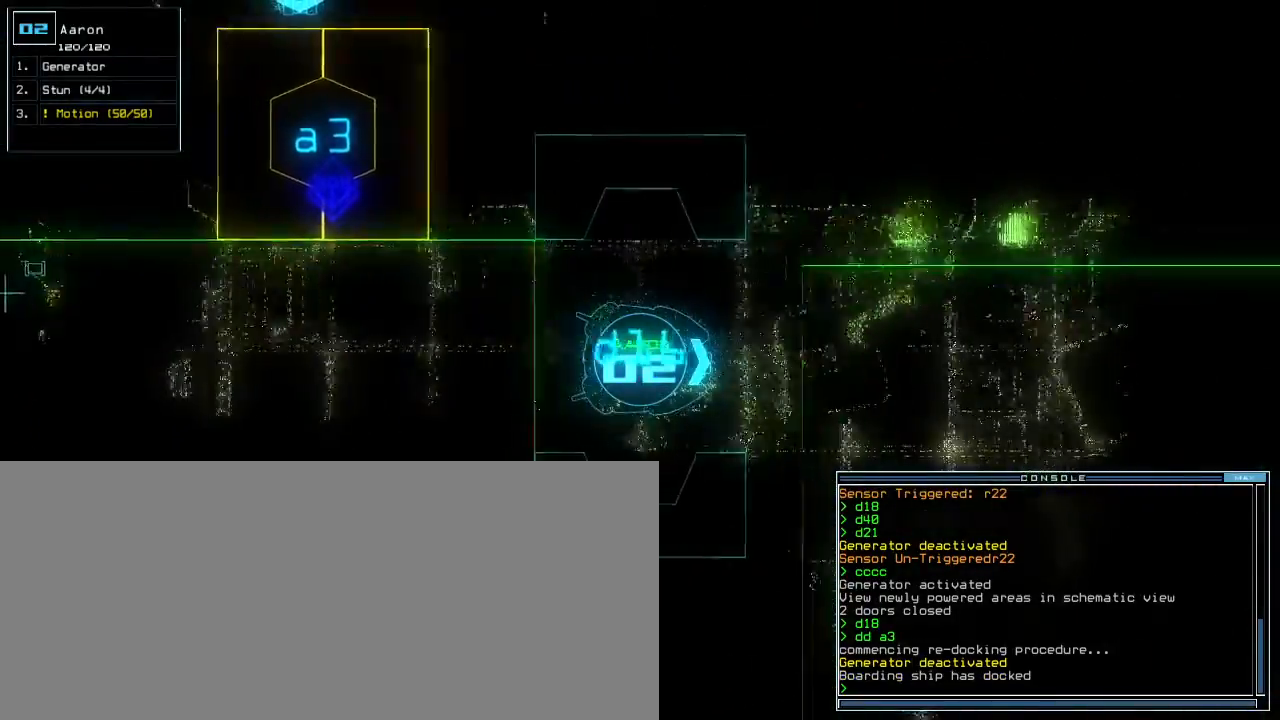
{"keys": ["up"], "events": [[167, "right", "down"], [183, "right", "up"], [317, "right", "down"], [417, "right", "up"]]}
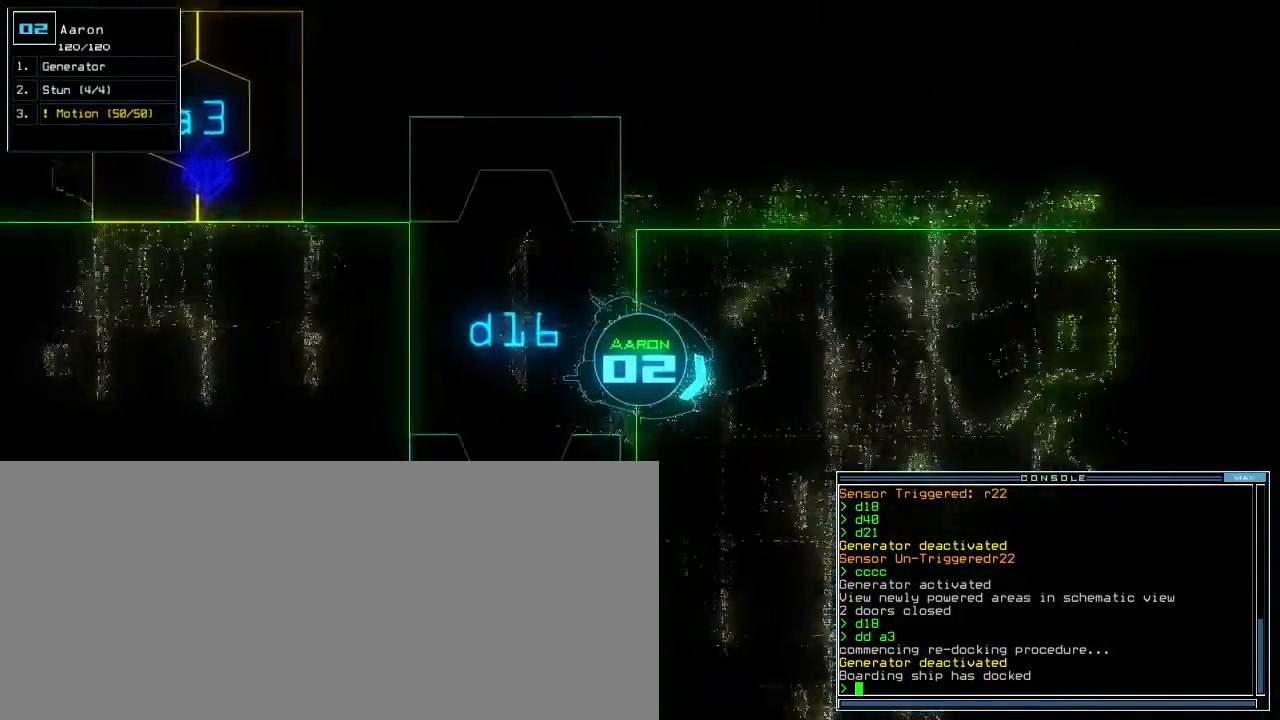
{"keys": ["up"], "events": [[17, "right", "down"], [50, "right", "up"], [433, "right", "down"], [500, "right", "up"]]}
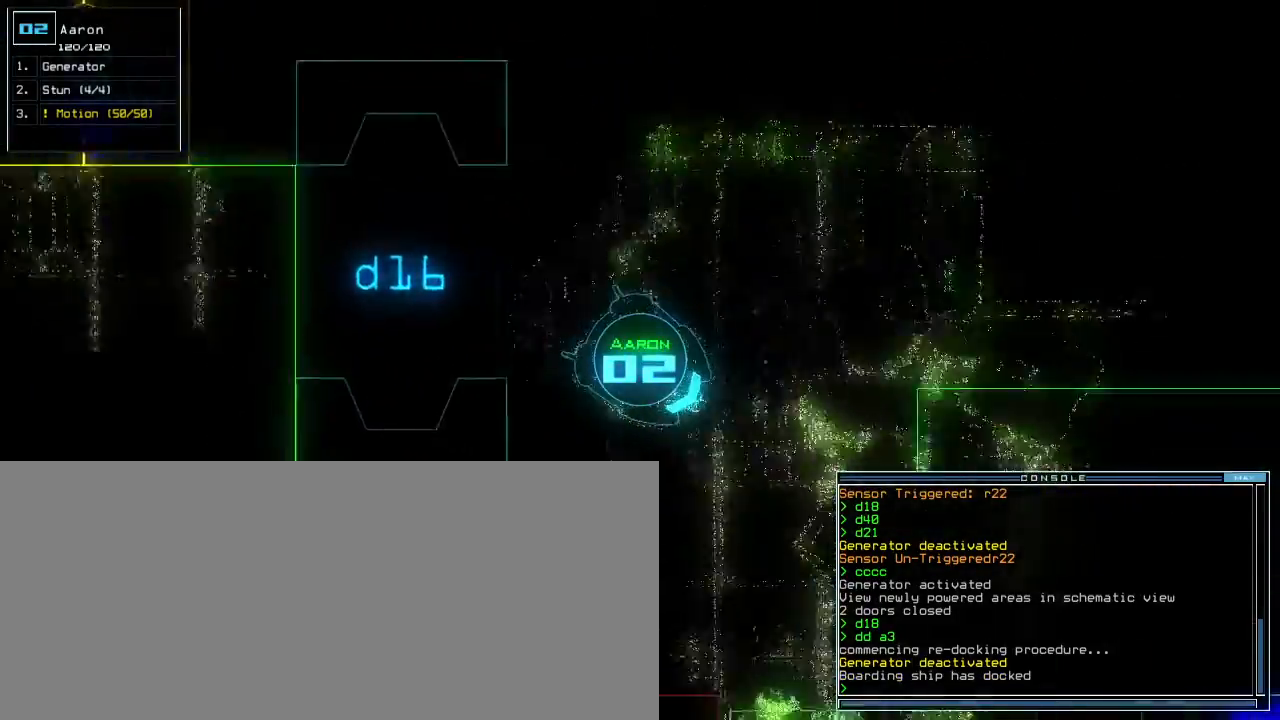
{"keys": ["up"], "events": []}
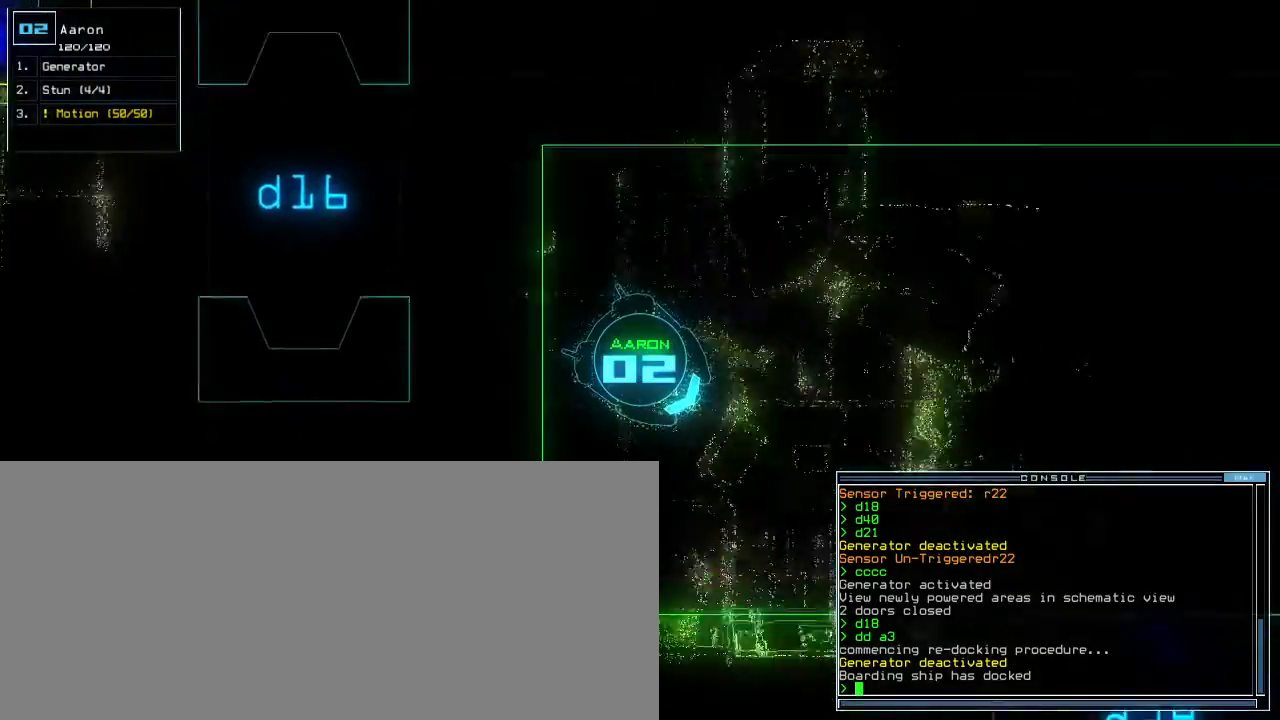
{"keys": ["up"]}